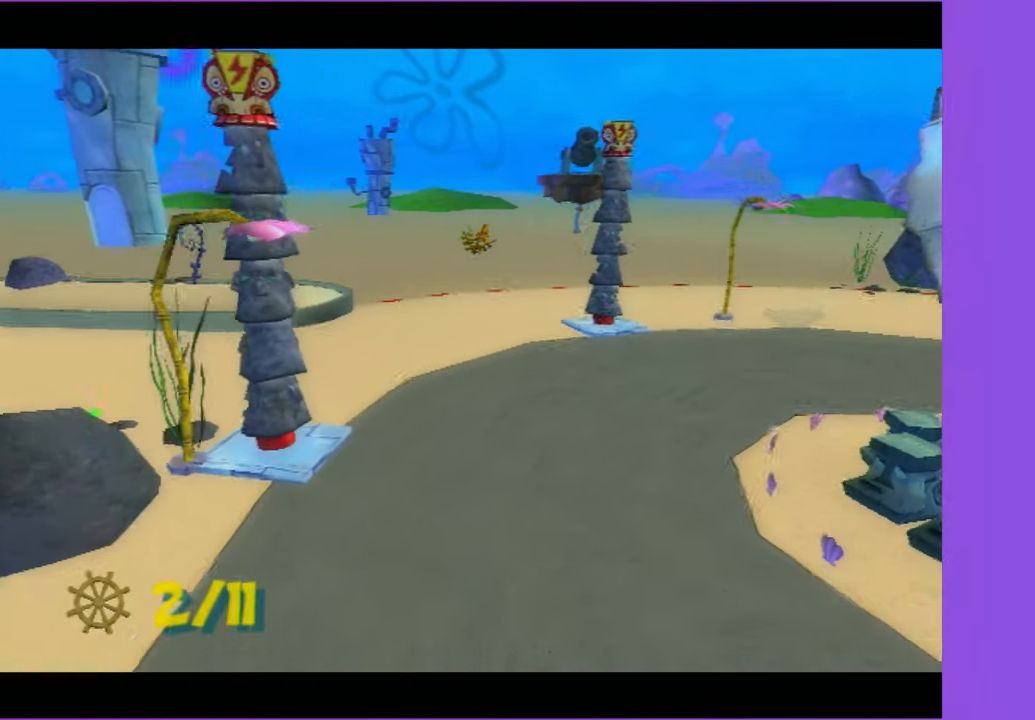
Gameplay with a controller (Xbox layout); each line is a JSON object with the inputs held at the frame after it (dt_ms = milliseconds from this image to that frame). "events" lists button and stick changes between this image and that frame as [ms after this image, input, new state], when the widget could be followed in between. Not read: L3 R3.
{"dt_ms": 500, "buttons": [], "left_stick": "center", "right_stick": "center", "events": []}
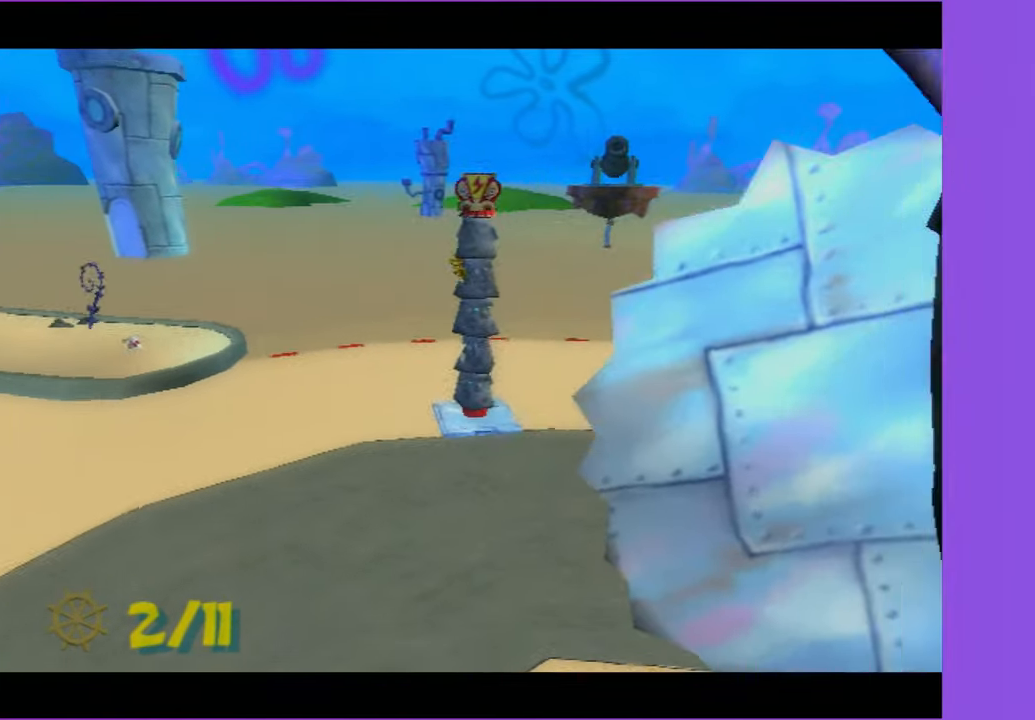
{"dt_ms": 500, "buttons": [], "left_stick": "up", "right_stick": "center", "events": [[116, "left_stick", "up"]]}
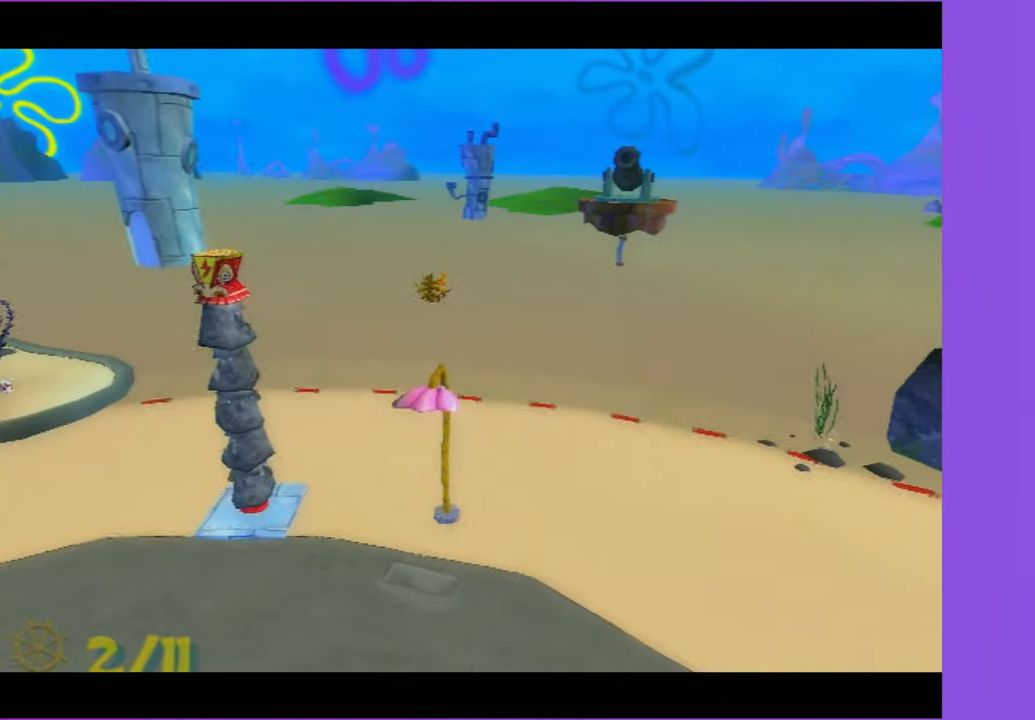
{"dt_ms": 500, "buttons": [], "left_stick": "up", "right_stick": "center", "events": []}
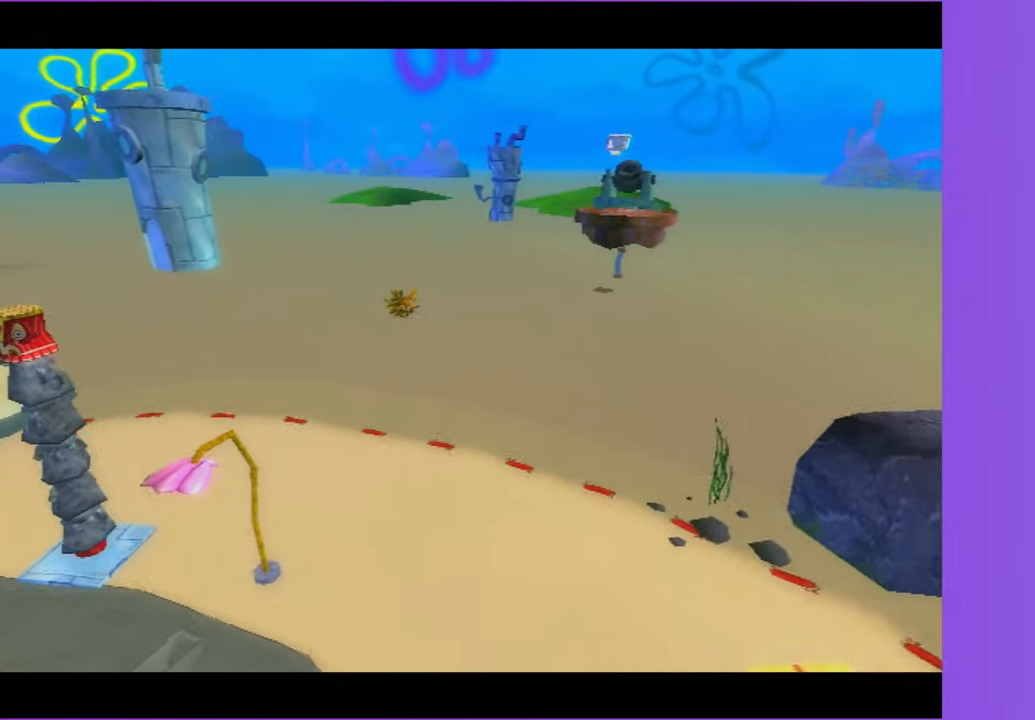
{"dt_ms": 500, "buttons": [], "left_stick": "up", "right_stick": "center", "events": []}
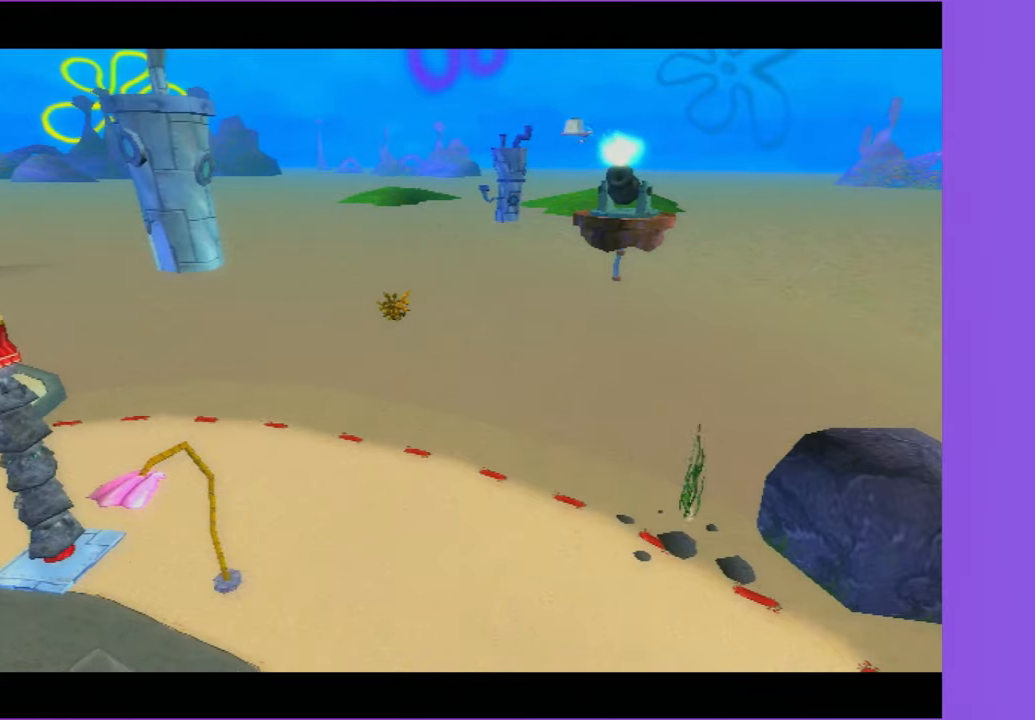
{"dt_ms": 500, "buttons": [], "left_stick": "up", "right_stick": "center", "events": []}
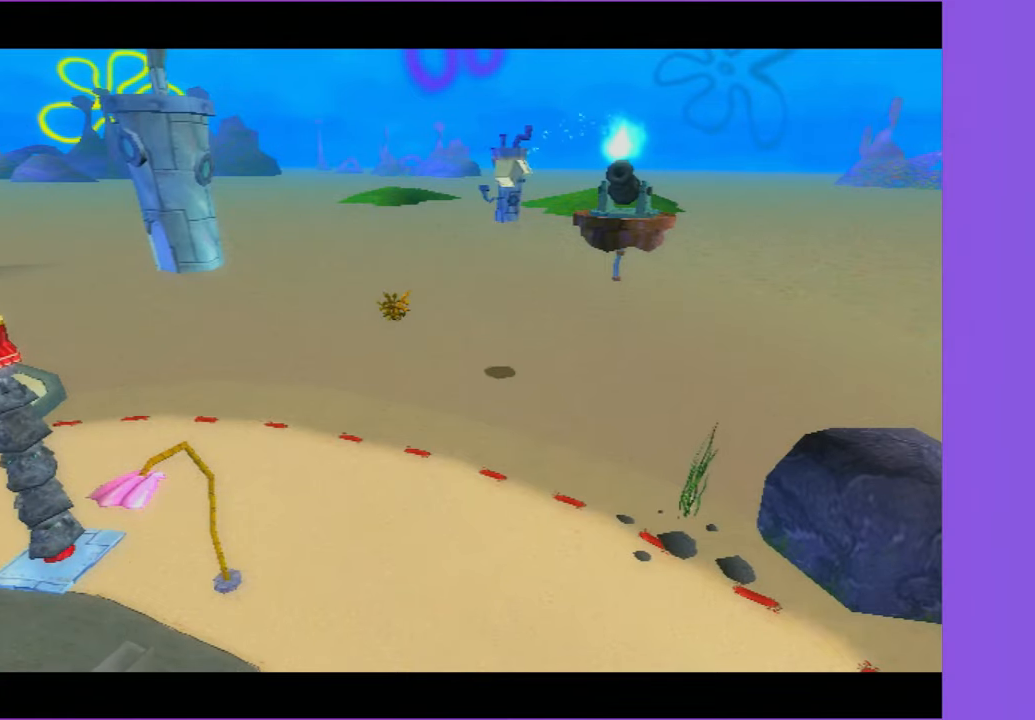
{"dt_ms": 500, "buttons": [], "left_stick": "up", "right_stick": "center", "events": []}
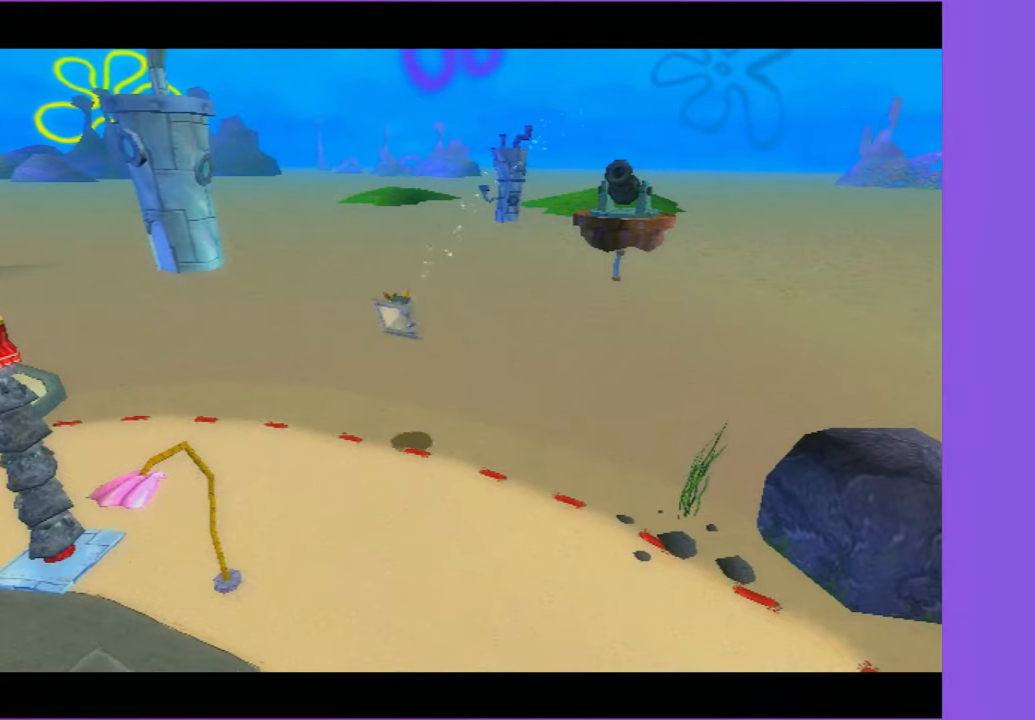
{"dt_ms": 500, "buttons": [], "left_stick": "up", "right_stick": "center", "events": []}
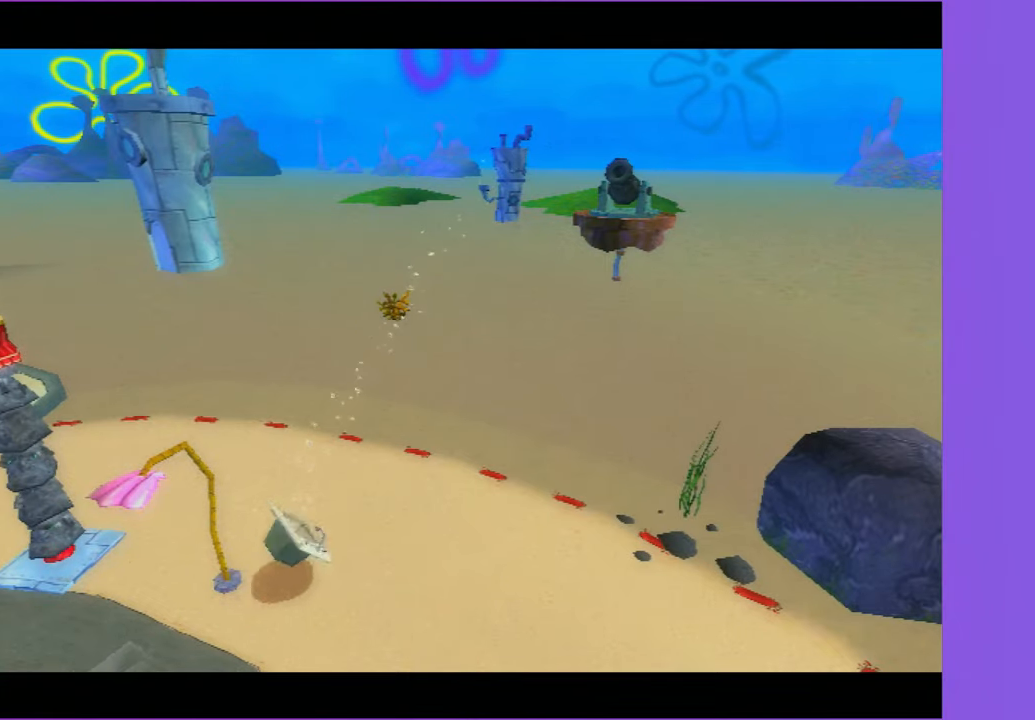
{"dt_ms": 500, "buttons": [], "left_stick": "up", "right_stick": "center", "events": []}
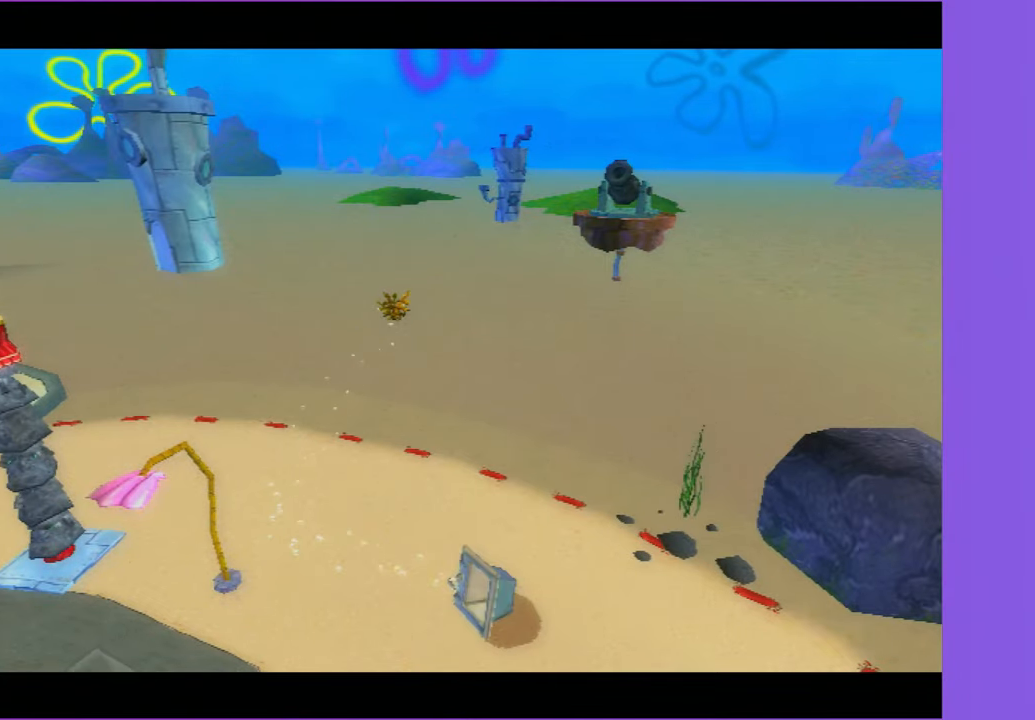
{"dt_ms": 500, "buttons": [], "left_stick": "up", "right_stick": "center", "events": []}
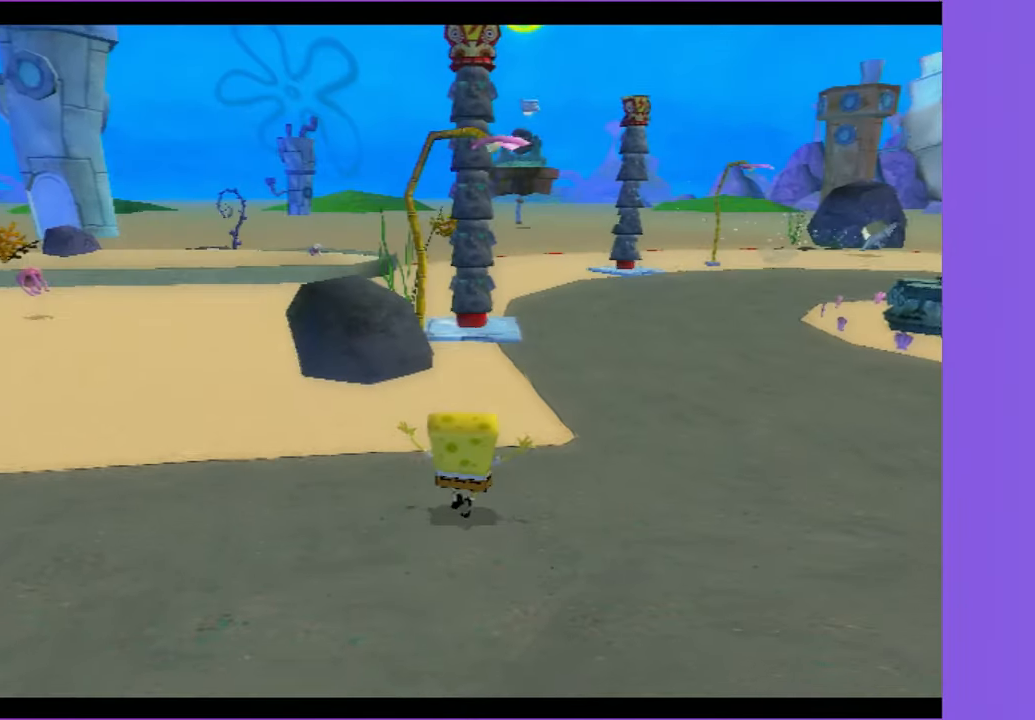
{"dt_ms": 500, "buttons": [], "left_stick": "up", "right_stick": "center", "events": []}
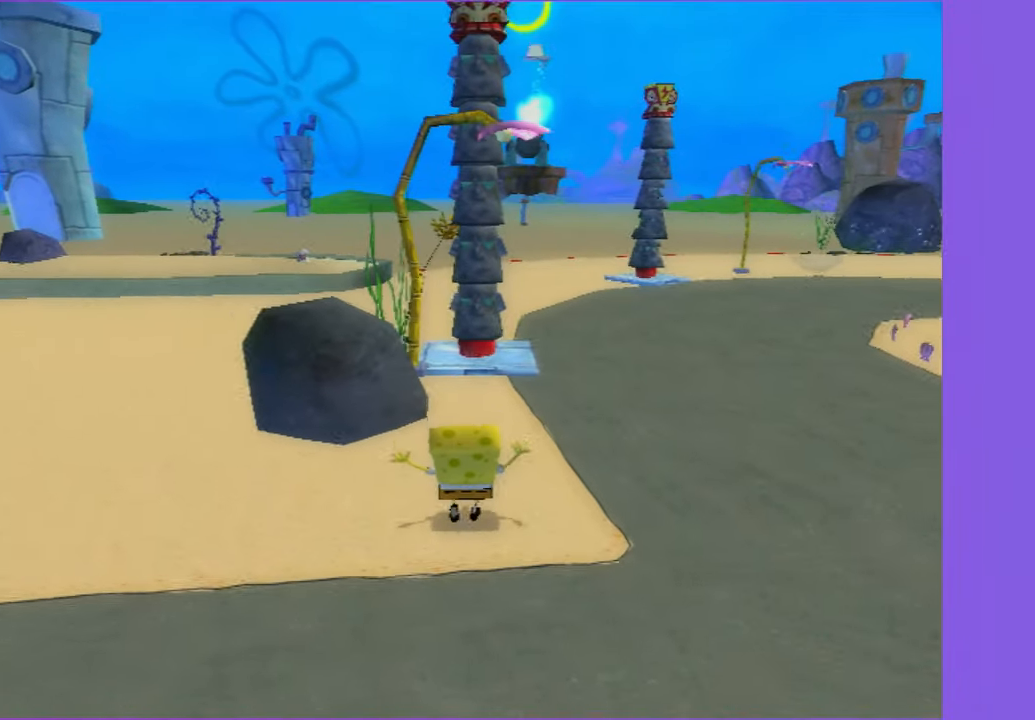
{"dt_ms": 500, "buttons": [], "left_stick": "up", "right_stick": "center", "events": []}
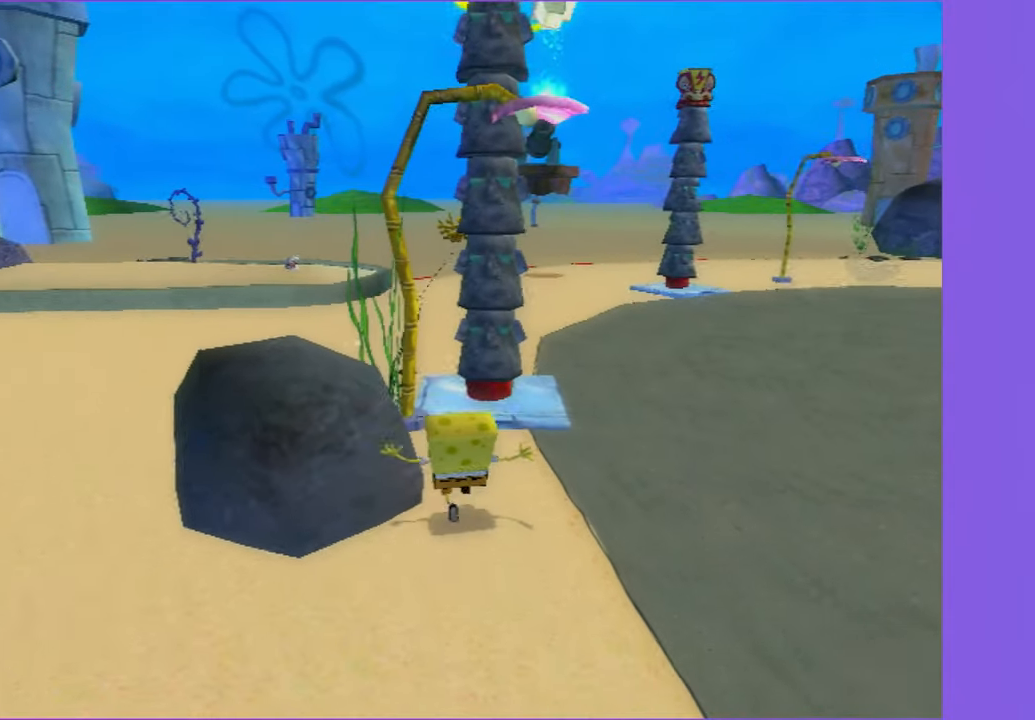
{"dt_ms": 500, "buttons": [], "left_stick": "up", "right_stick": "center", "events": []}
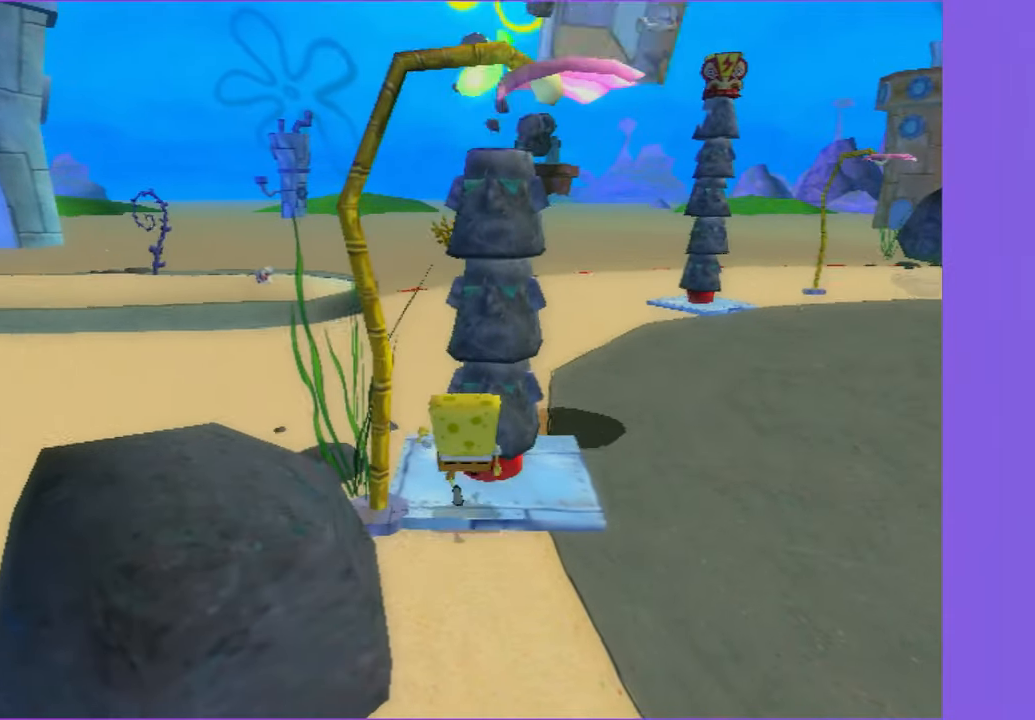
{"dt_ms": 500, "buttons": [], "left_stick": "down-right", "right_stick": "center", "events": [[100, "A", "down"], [133, "B", "down"], [150, "A", "up"], [183, "B", "up"], [183, "left_stick", "up-right"], [317, "left_stick", "right"], [417, "left_stick", "down-right"]]}
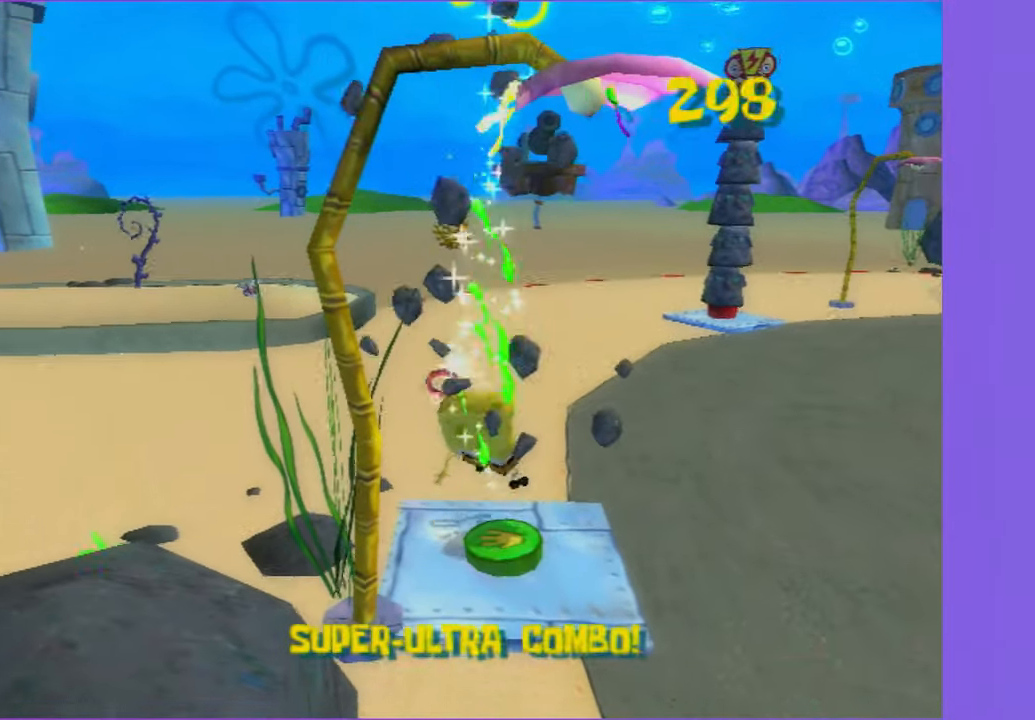
{"dt_ms": 500, "buttons": [], "left_stick": "right", "right_stick": "center", "events": [[217, "left_stick", "right"]]}
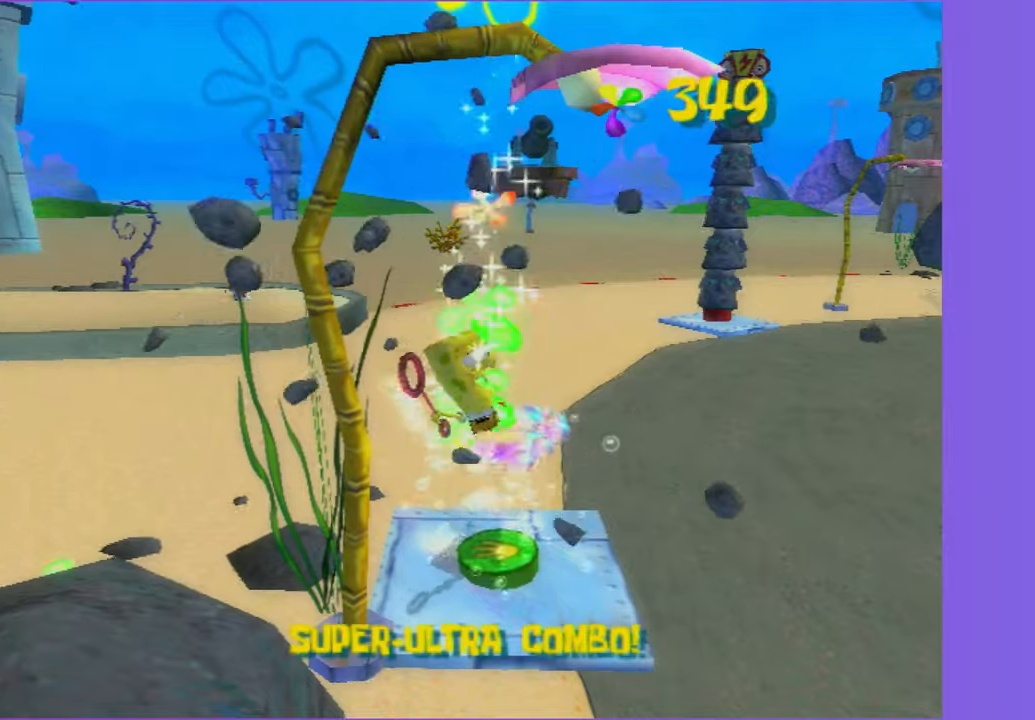
{"dt_ms": 500, "buttons": [], "left_stick": "up-right", "right_stick": "right", "events": [[367, "right_stick", "right"], [400, "left_stick", "up-right"]]}
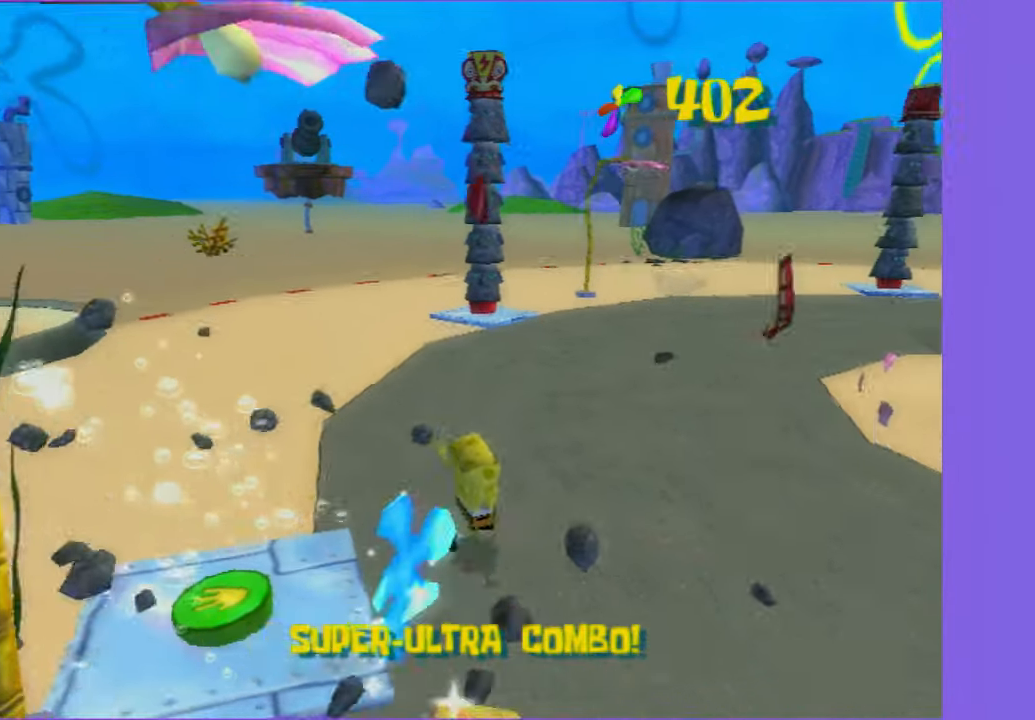
{"dt_ms": 500, "buttons": [], "left_stick": "up-right", "right_stick": "center", "events": [[134, "right_stick", "center"]]}
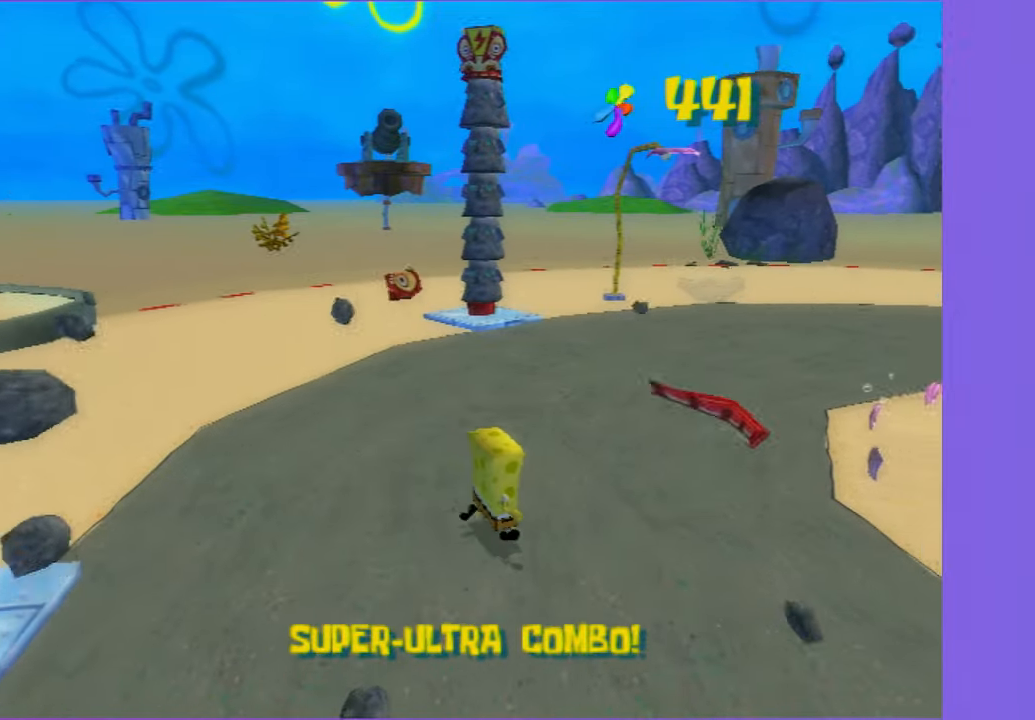
{"dt_ms": 500, "buttons": [], "left_stick": "center", "right_stick": "center", "events": [[34, "right_stick", "right"], [184, "right_stick", "center"], [367, "left_stick", "center"]]}
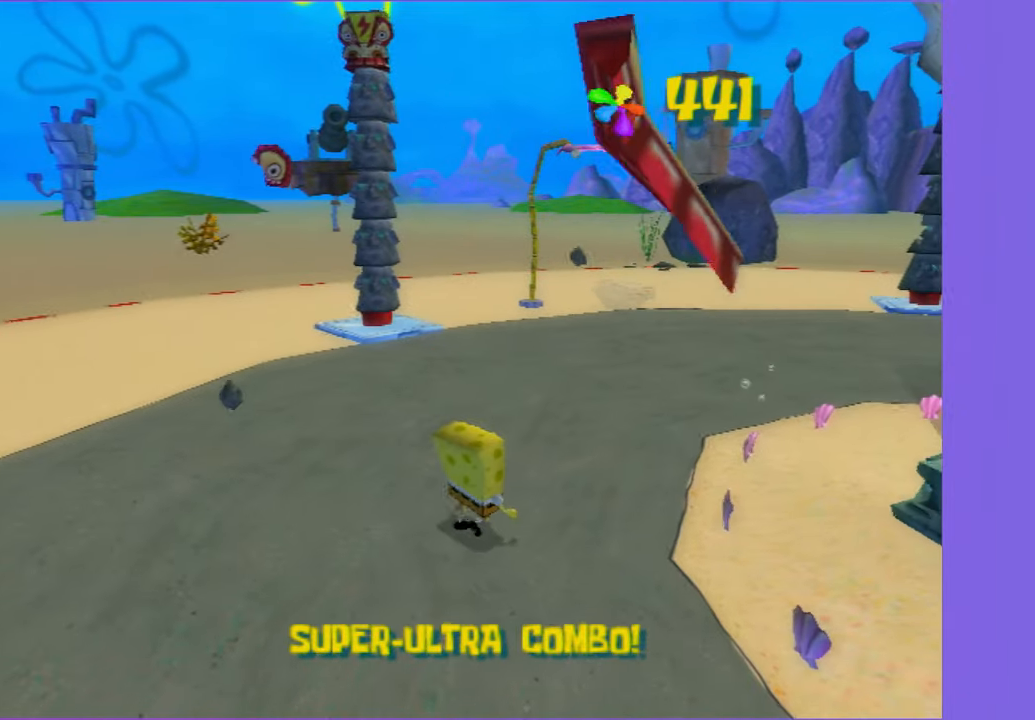
{"dt_ms": 500, "buttons": [], "left_stick": "down", "right_stick": "center", "events": [[167, "right_stick", "right"], [217, "left_stick", "down"], [317, "right_stick", "center"]]}
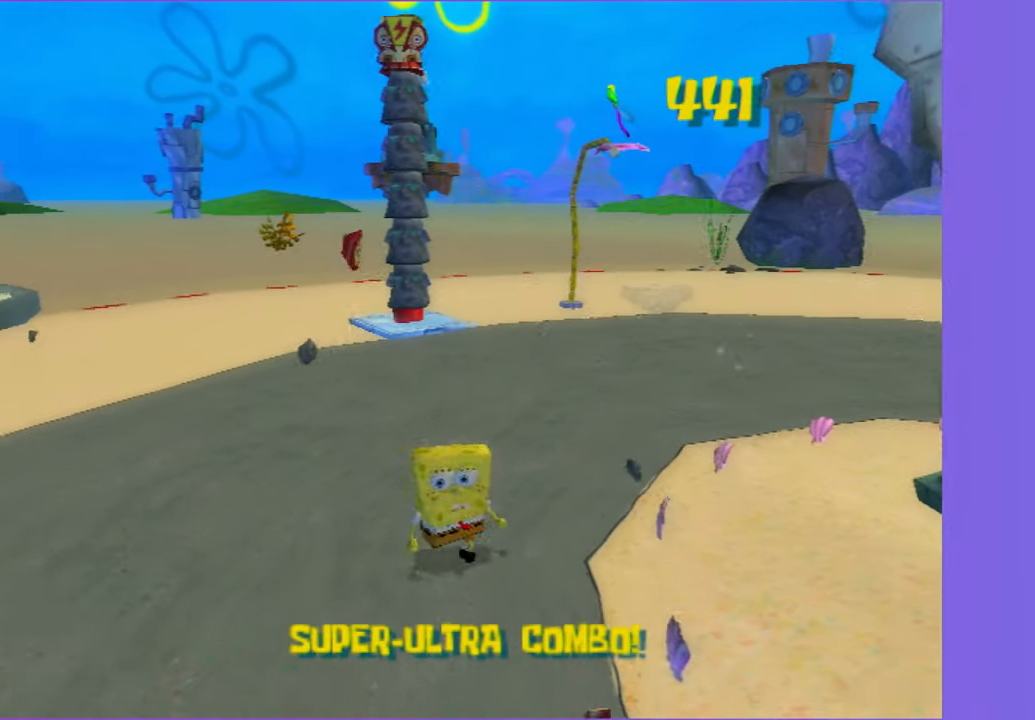
{"dt_ms": 1000, "buttons": [], "left_stick": "right", "right_stick": "center", "events": [[150, "left_stick", "down-right"], [300, "right_stick", "right"], [400, "right_stick", "center"], [600, "left_stick", "right"]]}
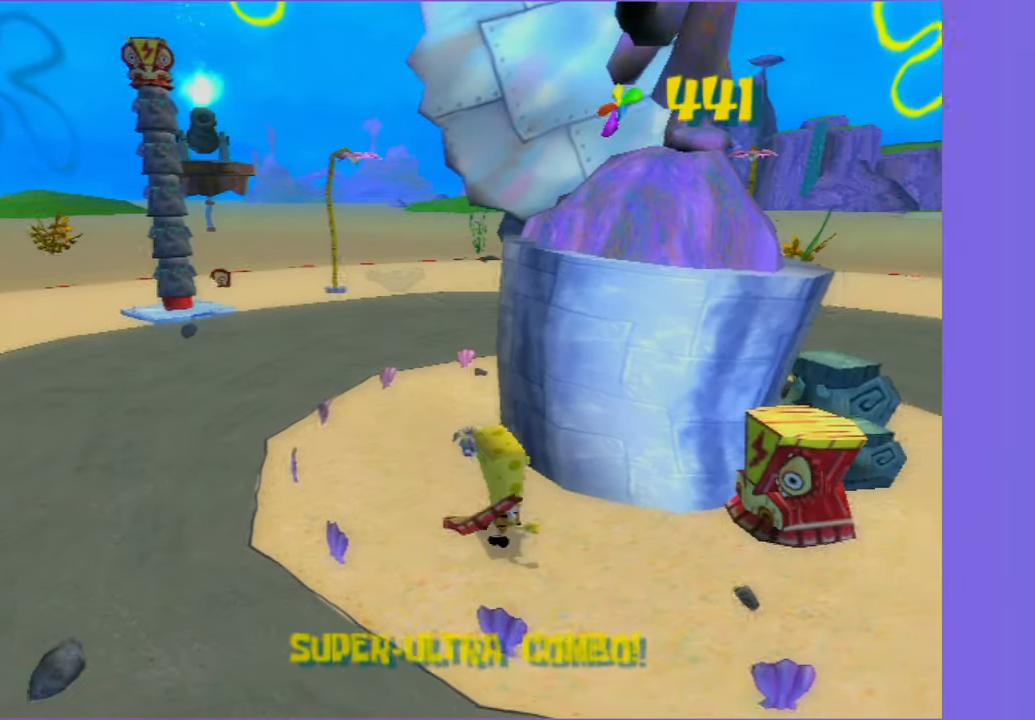
{"dt_ms": 500, "buttons": [], "left_stick": "up-right", "right_stick": "right", "events": [[67, "A", "down"], [184, "A", "up"], [350, "right_stick", "right"], [400, "left_stick", "up-right"]]}
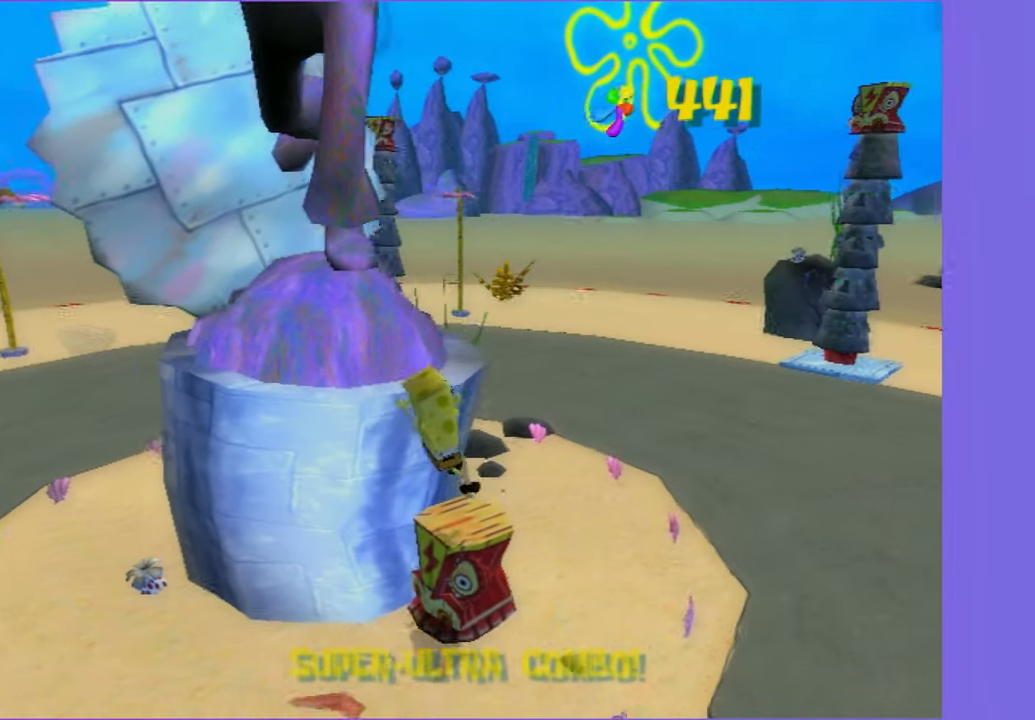
{"dt_ms": 500, "buttons": [], "left_stick": "up-right", "right_stick": "center", "events": [[317, "right_stick", "center"]]}
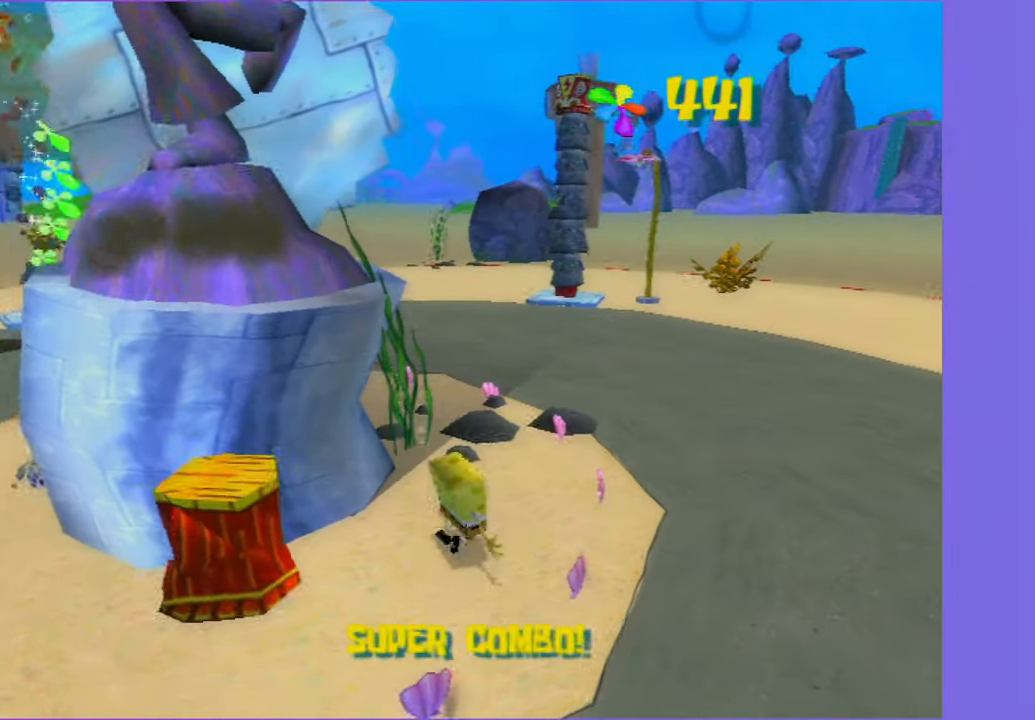
{"dt_ms": 500, "buttons": [], "left_stick": "up-right", "right_stick": "center", "events": [[167, "right_stick", "right"], [384, "right_stick", "center"]]}
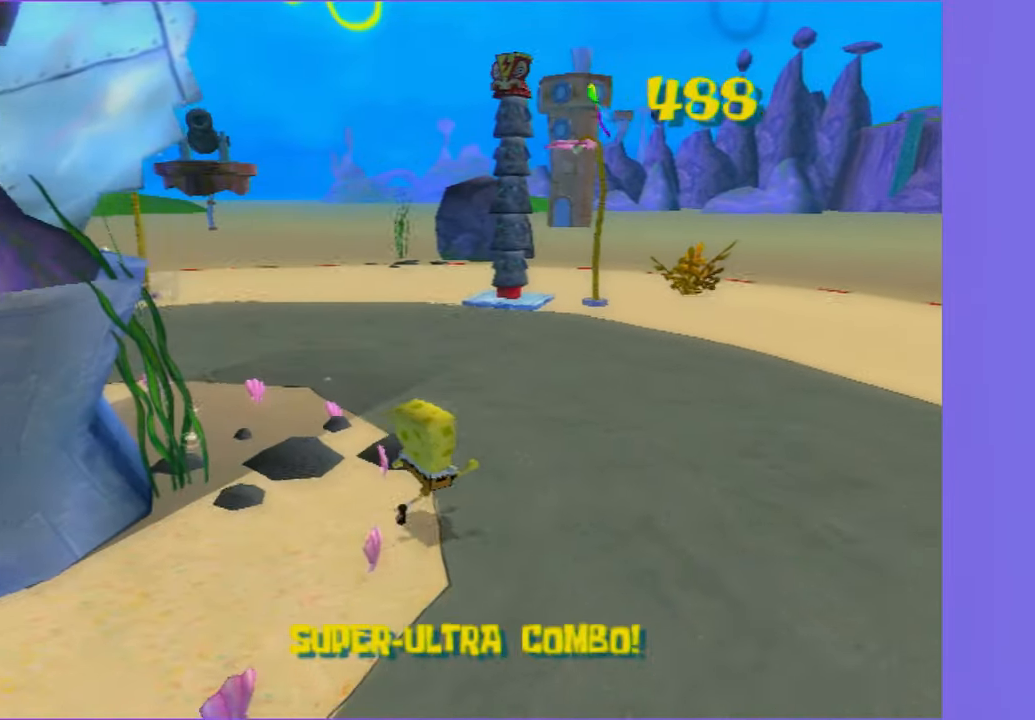
{"dt_ms": 500, "buttons": [], "left_stick": "up-right", "right_stick": "right", "events": [[300, "right_stick", "right"]]}
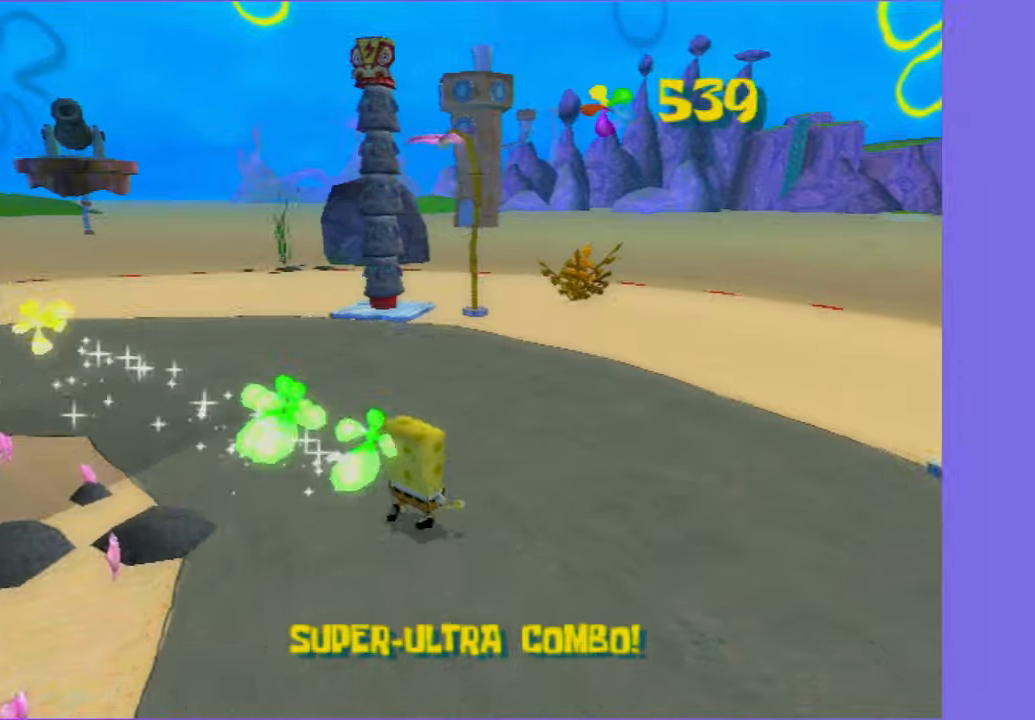
{"dt_ms": 500, "buttons": [], "left_stick": "up-right", "right_stick": "right", "events": [[200, "right_stick", "center"], [416, "right_stick", "right"]]}
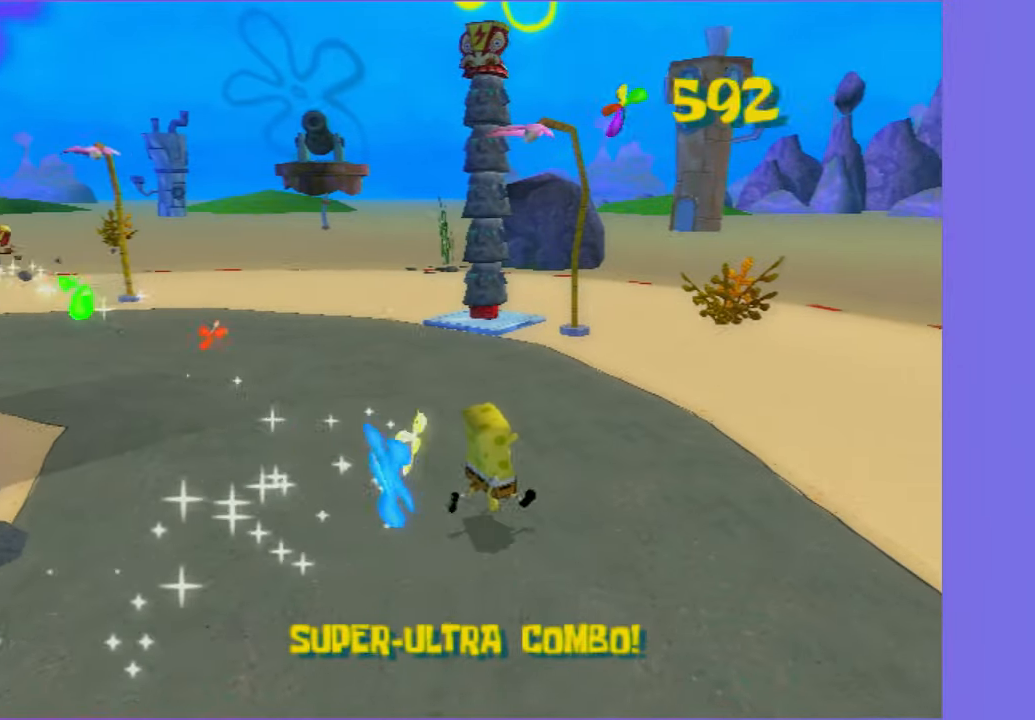
{"dt_ms": 500, "buttons": [], "left_stick": "up-right", "right_stick": "center", "events": [[316, "right_stick", "center"]]}
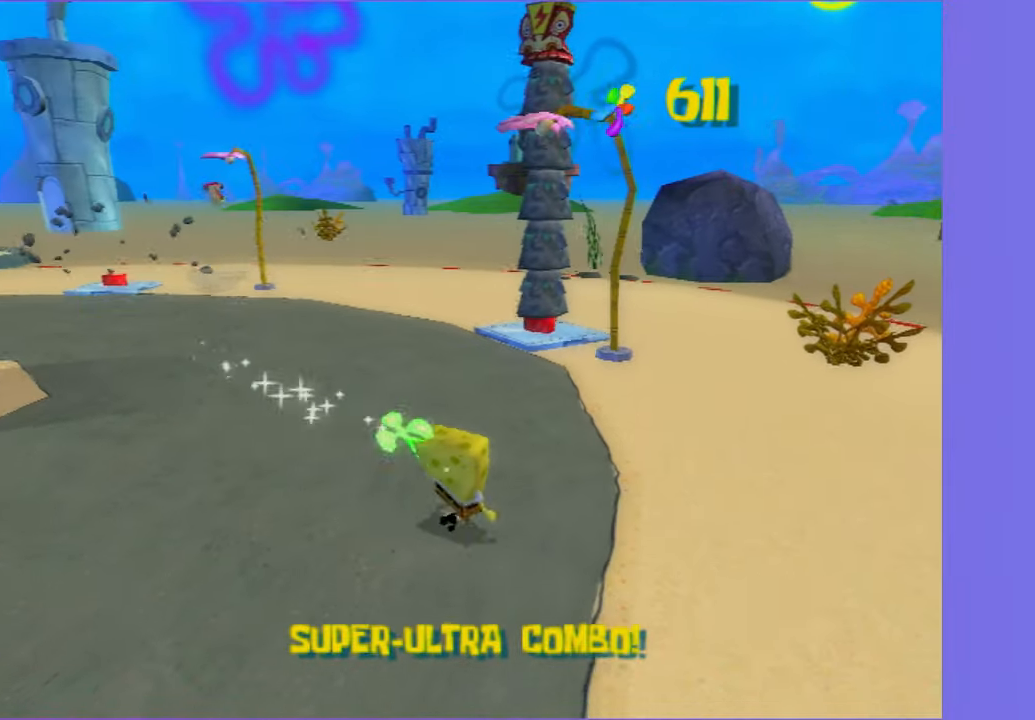
{"dt_ms": 500, "buttons": [], "left_stick": "down", "right_stick": "center", "events": [[66, "right_stick", "right"], [283, "left_stick", "down-right"], [300, "right_stick", "center"], [433, "left_stick", "down"]]}
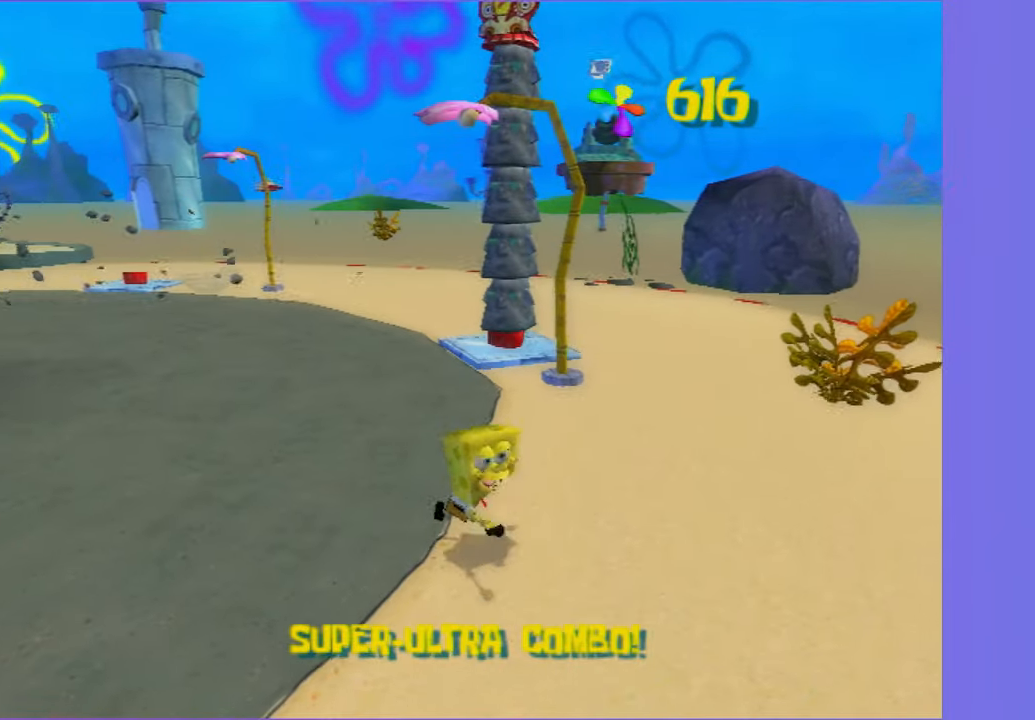
{"dt_ms": 500, "buttons": ["A"], "left_stick": "down", "right_stick": "center", "events": [[100, "right_stick", "right"], [200, "right_stick", "center"], [383, "A", "down"]]}
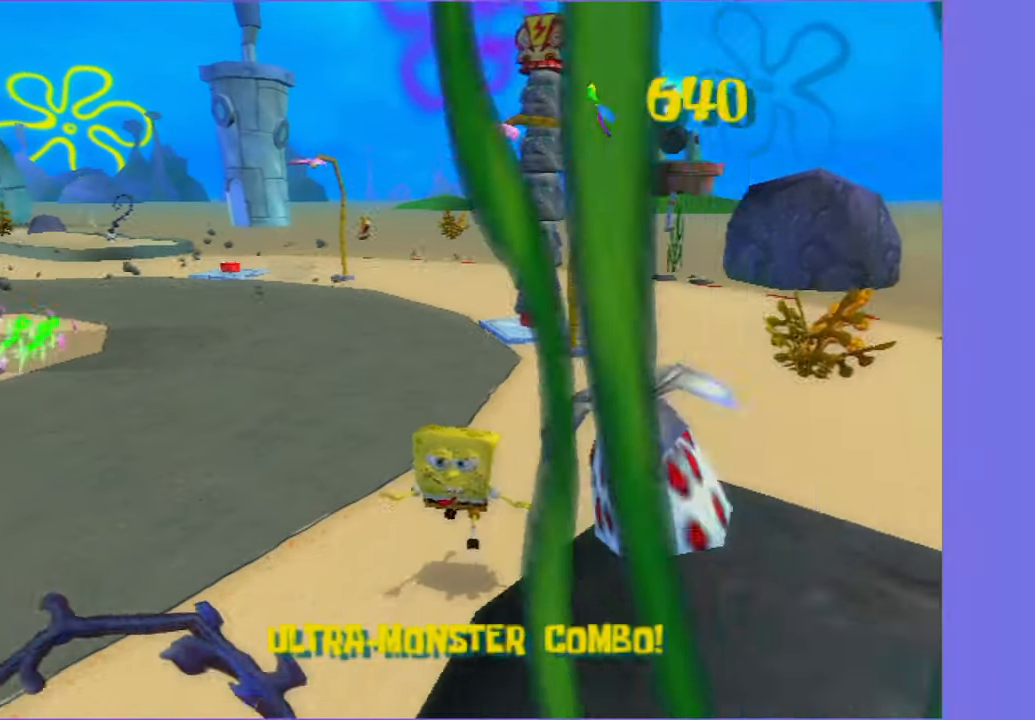
{"dt_ms": 500, "buttons": [], "left_stick": "down", "right_stick": "center", "events": [[16, "A", "up"], [83, "A", "down"], [200, "A", "up"], [316, "left_stick", "down-right"], [383, "right_stick", "right"], [466, "left_stick", "down"], [500, "right_stick", "center"]]}
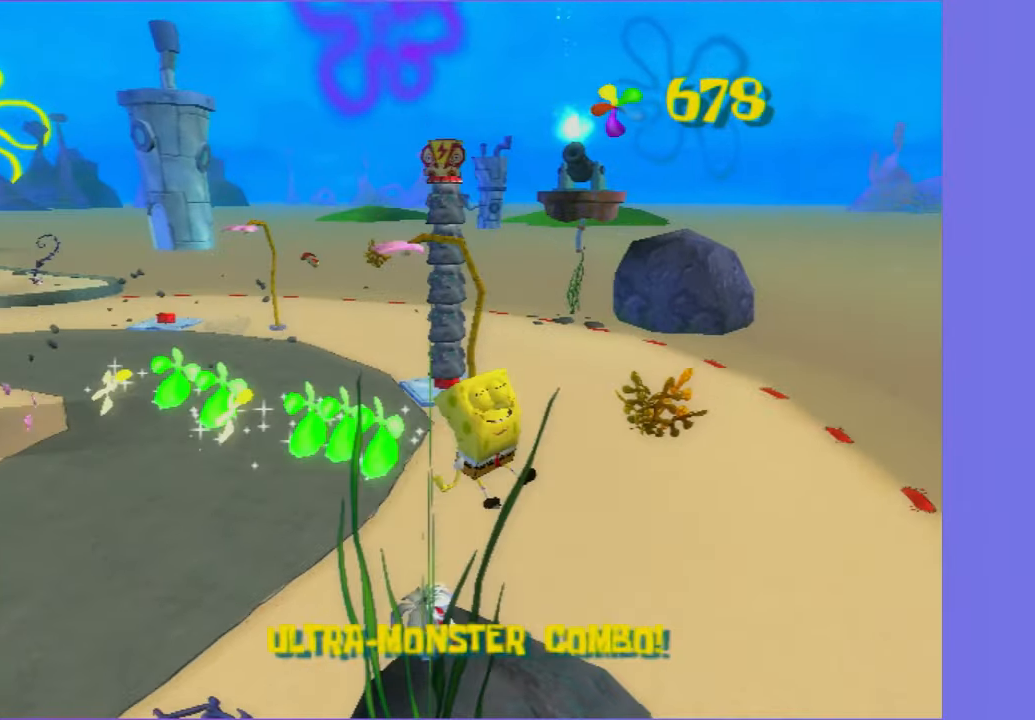
{"dt_ms": 500, "buttons": [], "left_stick": "left", "right_stick": "center", "events": [[66, "left_stick", "down-left"], [233, "A", "down"], [433, "A", "up"], [450, "left_stick", "left"]]}
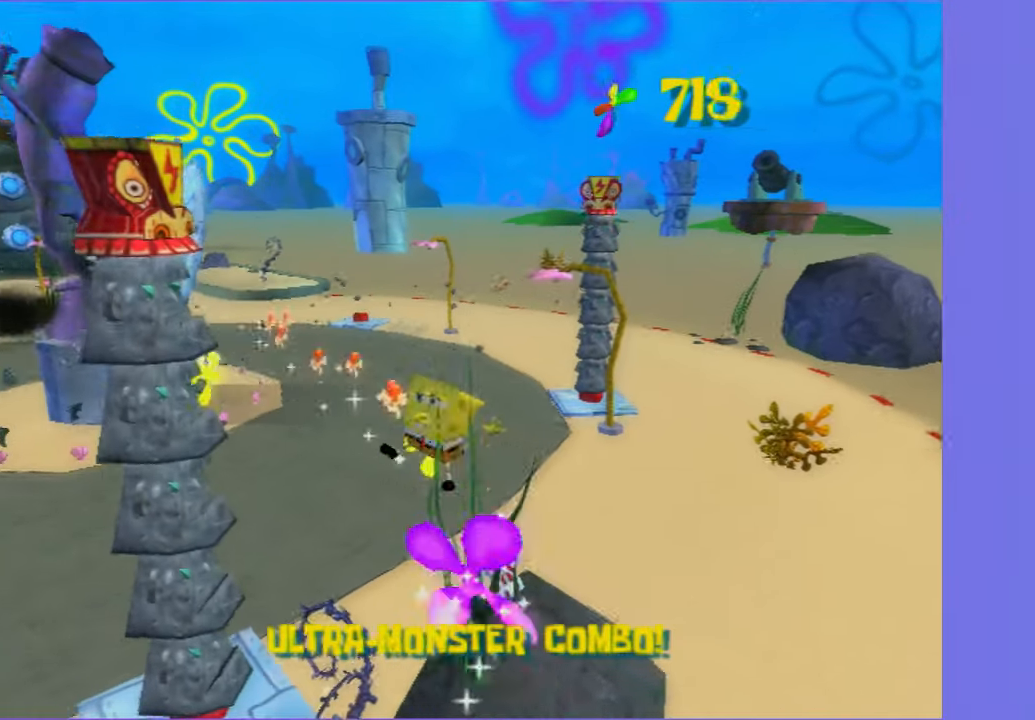
{"dt_ms": 500, "buttons": [], "left_stick": "up-left", "right_stick": "center", "events": [[16, "A", "down"], [100, "left_stick", "up-left"], [300, "X", "down"], [450, "X", "up"], [483, "A", "up"]]}